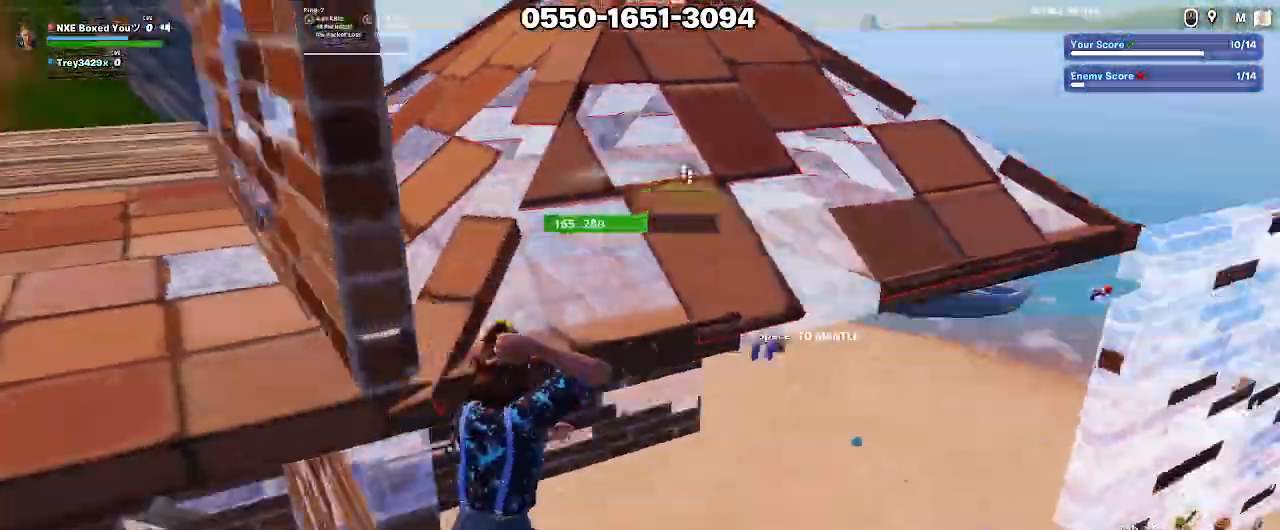
Gameplay with keyboard and mouse; each line is a JSON object with the keys and mouse buttons held at the frame after it. "events" lists presses ("down") and releases ("up") of "1", "2", "3", "4", "5", "a", "alt", "c", "caps_lock", "ctrl", "d", "e", "f", "g", "q", "r", "s", "shift", "space", "t", "tab", "v", "w", "x", "z", "mouse_left", "mouse_wheel" and "mouse_right" between this image and that frame as [ms after this image, input, new state], when the widget could be followed in between. "mouse_left", "mouse_wheel", "mouse_right" = the "left", "wheel", "right" buttons of the "mouse" list. No other keys are recorded. "wheel" means that the mouse wheel is clicked or scrolled. Not read: mouse_move.
{"keys": ["w"], "mouse": [], "events": [[83, "ctrl", "up"], [133, "ctrl", "down"], [183, "ctrl", "up"], [317, "d", "up"]]}
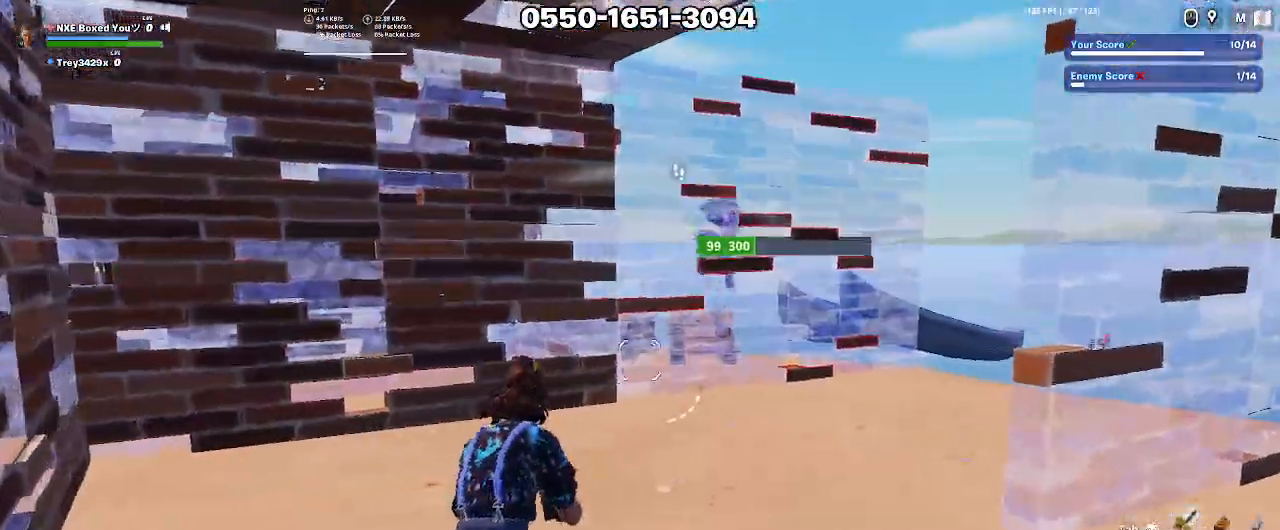
{"keys": ["w"], "mouse": ["left"], "events": [[17, "ctrl", "down"], [100, "1", "down"], [100, "ctrl", "up"], [200, "1", "up"], [433, "mouse_left", "down"]]}
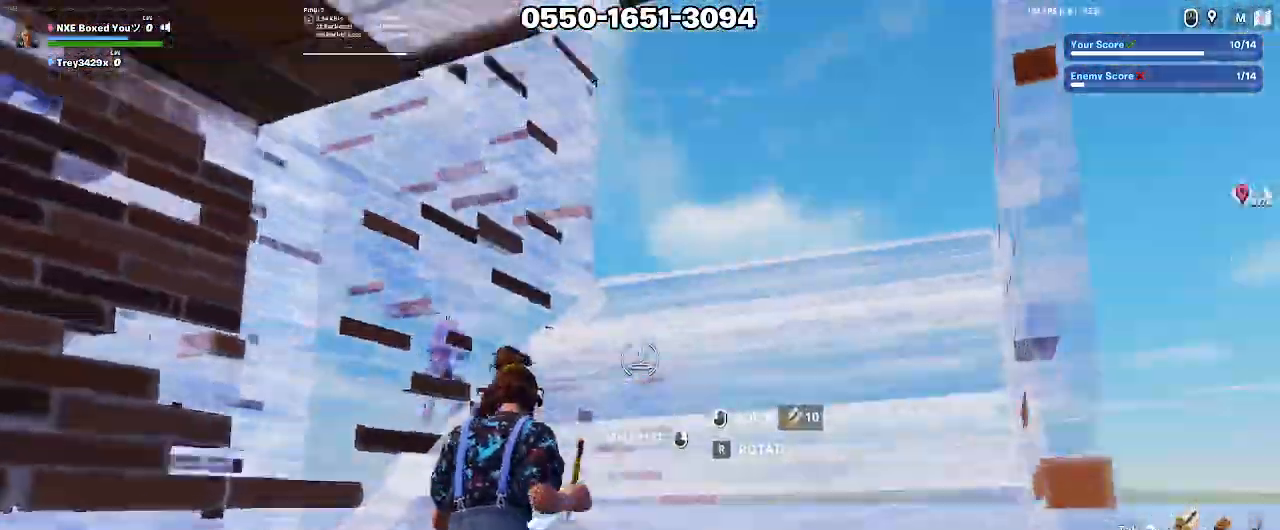
{"keys": ["w"], "mouse": [], "events": [[17, "x", "down"], [67, "mouse_left", "up"], [67, "x", "up"], [117, "mouse_left", "down"], [167, "mouse_left", "up"], [167, "shift", "down"], [217, "mouse_left", "down"], [317, "mouse_left", "up"], [317, "shift", "up"], [367, "e", "down"], [400, "e", "up"], [400, "mouse_left", "down"], [500, "mouse_left", "up"]]}
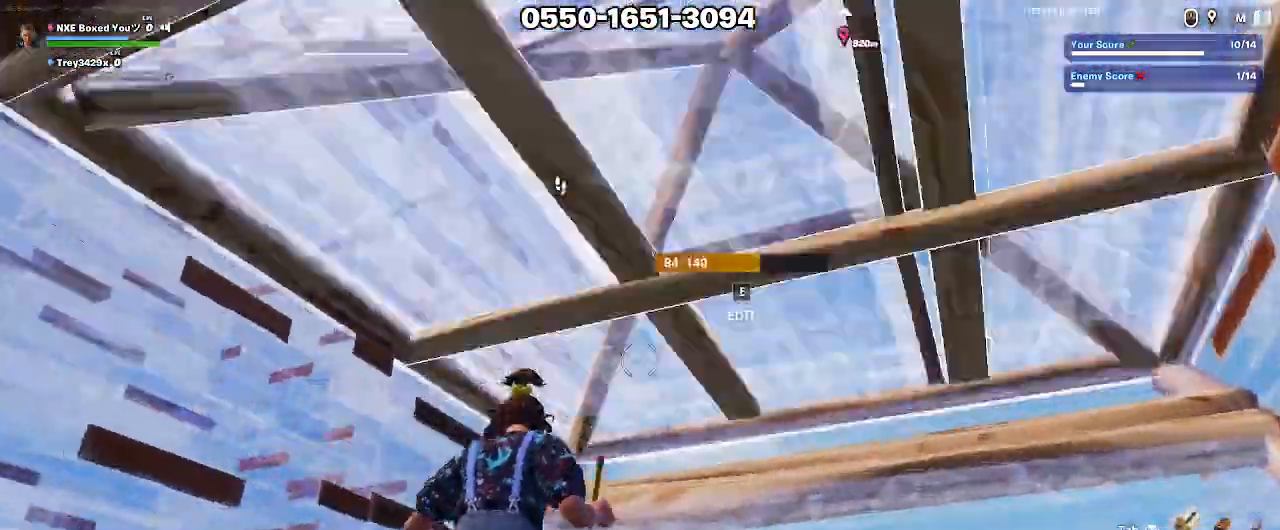
{"keys": ["e", "w"], "mouse": ["left"], "events": [[83, "e", "down"], [133, "mouse_left", "down"], [183, "e", "up"], [233, "mouse_left", "up"], [267, "mouse_left", "down"], [367, "mouse_left", "up"], [417, "e", "down"], [467, "mouse_left", "down"]]}
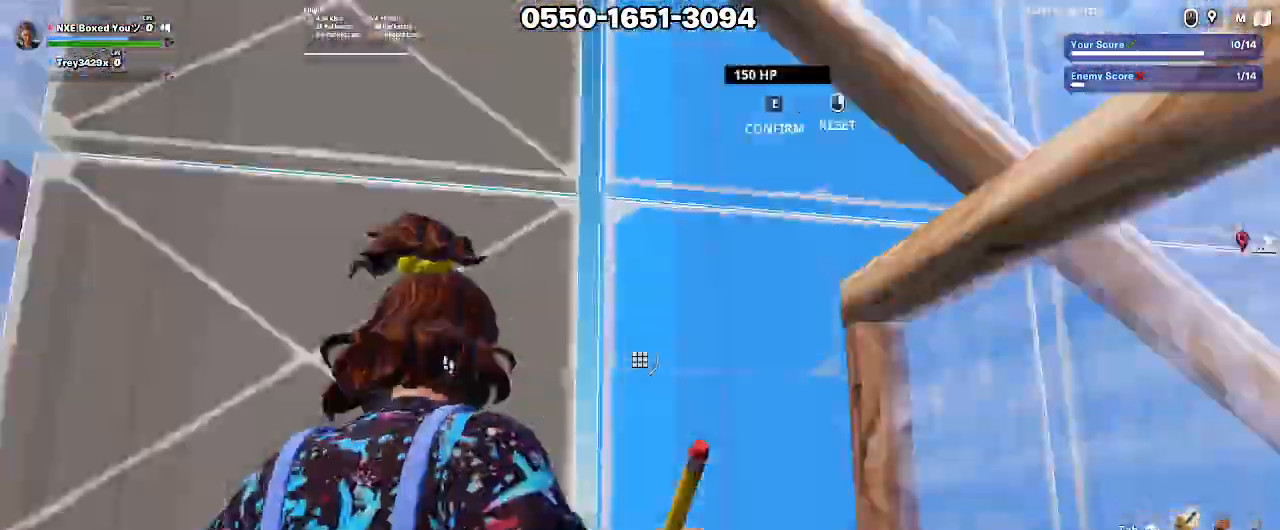
{"keys": ["a", "w"], "mouse": ["left"], "events": [[67, "mouse_left", "up"], [67, "x", "down"], [100, "e", "up"], [150, "mouse_left", "down"], [150, "x", "up"], [283, "space", "down"], [383, "space", "up"], [433, "a", "down"]]}
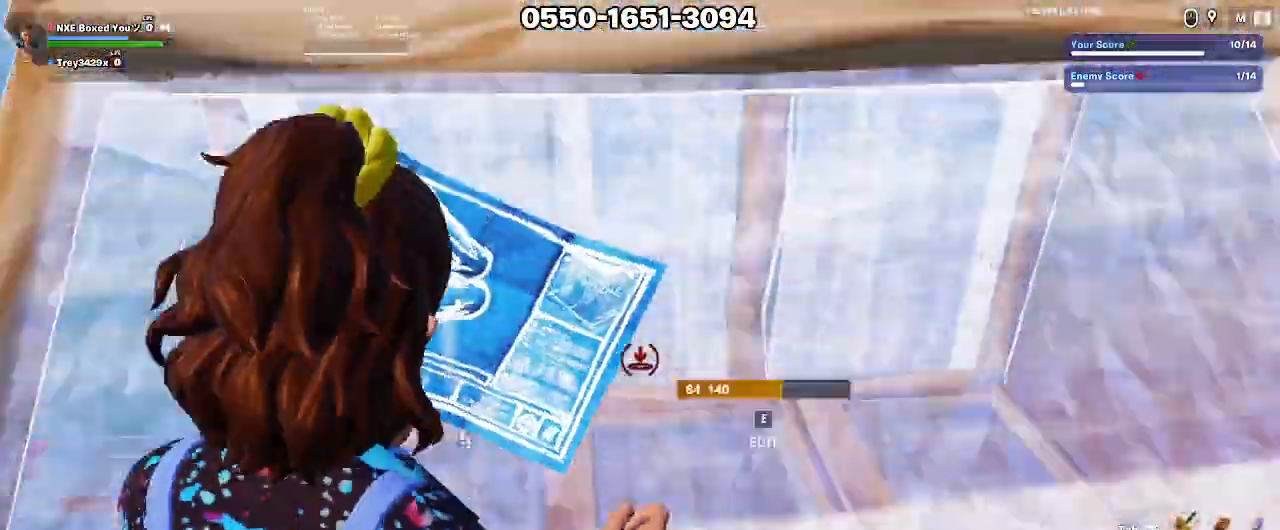
{"keys": ["a", "d", "space"], "mouse": ["left"], "events": [[250, "w", "up"], [433, "s", "down"], [500, "d", "down"], [500, "s", "up"], [500, "space", "down"]]}
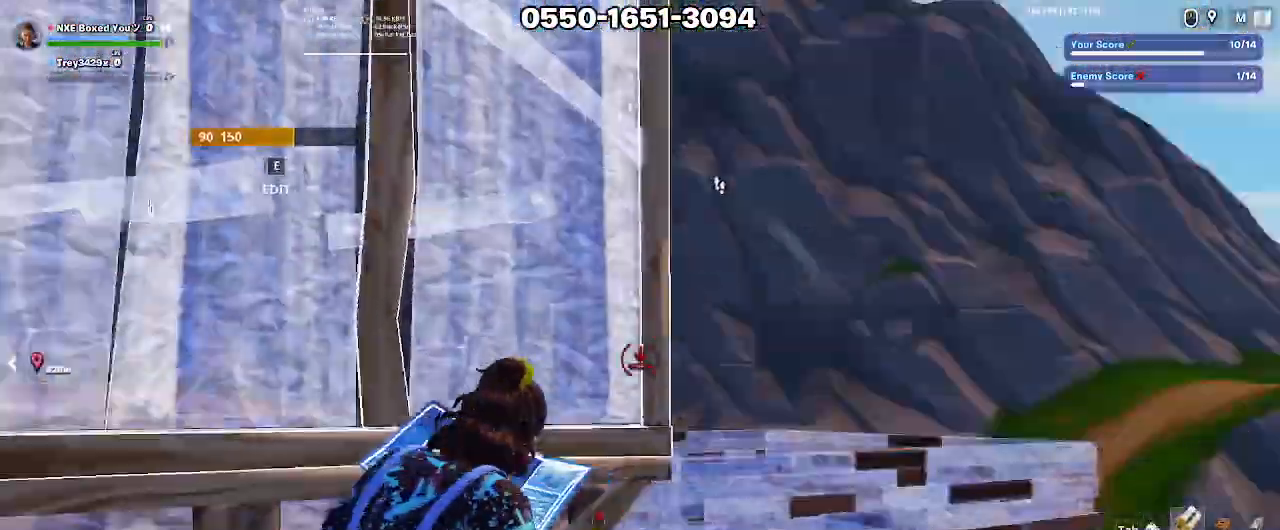
{"keys": ["ctrl", "w"], "mouse": [], "events": [[83, "space", "up"], [133, "w", "down"], [233, "x", "down"], [283, "d", "up"], [317, "x", "up"], [367, "a", "up"], [500, "ctrl", "down"], [500, "mouse_left", "up"]]}
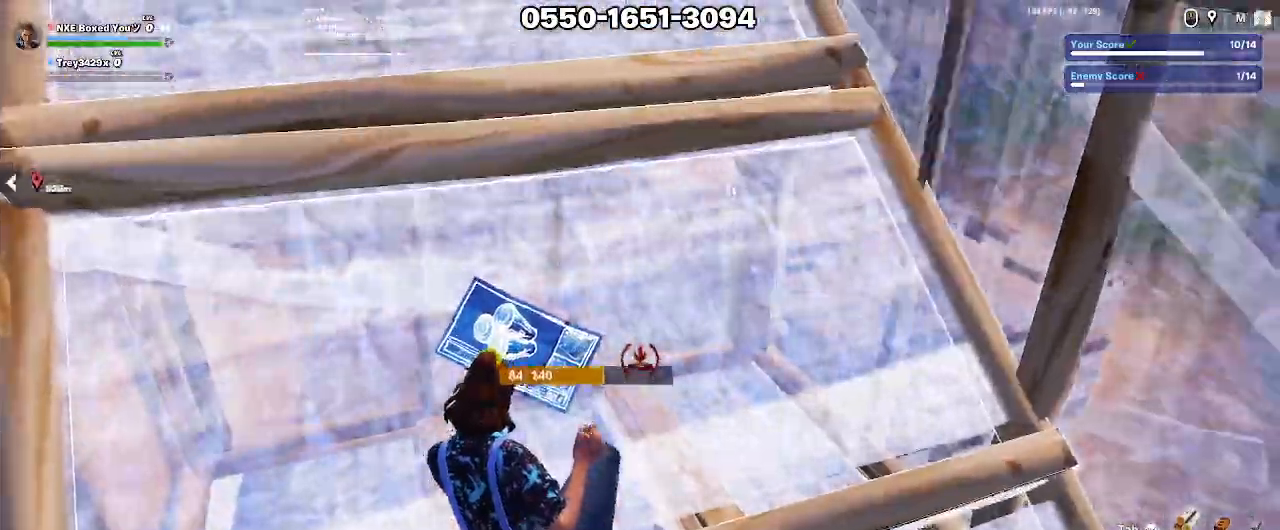
{"keys": ["w"], "mouse": [], "events": [[100, "1", "down"], [150, "ctrl", "up"], [200, "1", "up"], [250, "ctrl", "down"], [283, "1", "down"], [283, "ctrl", "up"], [333, "1", "up"], [383, "ctrl", "down"], [433, "ctrl", "up"]]}
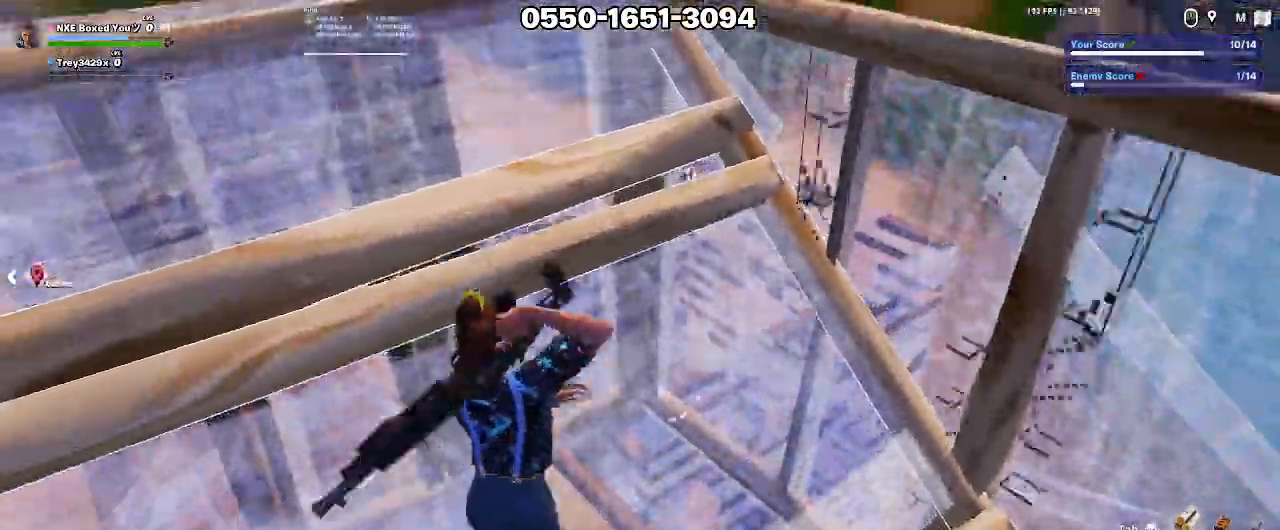
{"keys": ["d"], "mouse": [], "events": [[67, "2", "down"], [167, "2", "up"], [300, "space", "down"], [350, "d", "down"], [400, "w", "up"], [450, "space", "up"]]}
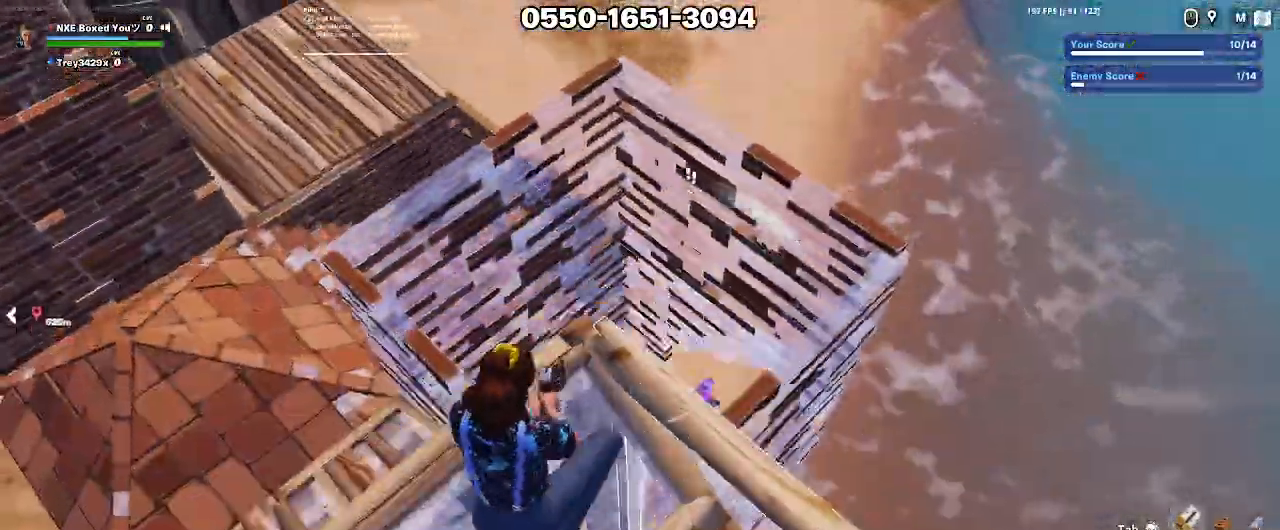
{"keys": ["a"], "mouse": ["left"], "events": [[83, "s", "down"], [267, "d", "up"], [317, "a", "down"], [367, "mouse_left", "down"], [367, "s", "up"]]}
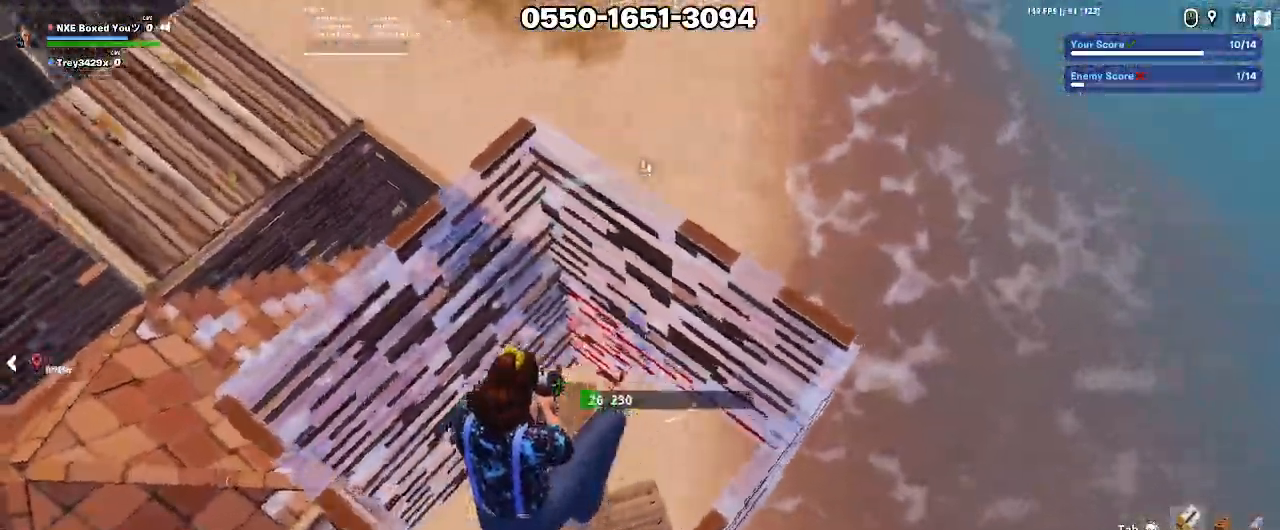
{"keys": ["ctrl", "w"], "mouse": [], "events": [[100, "a", "up"], [200, "mouse_left", "up"], [250, "mouse_left", "down"], [250, "w", "down"], [250, "x", "down"], [300, "x", "up"], [383, "mouse_left", "up"], [433, "ctrl", "down"]]}
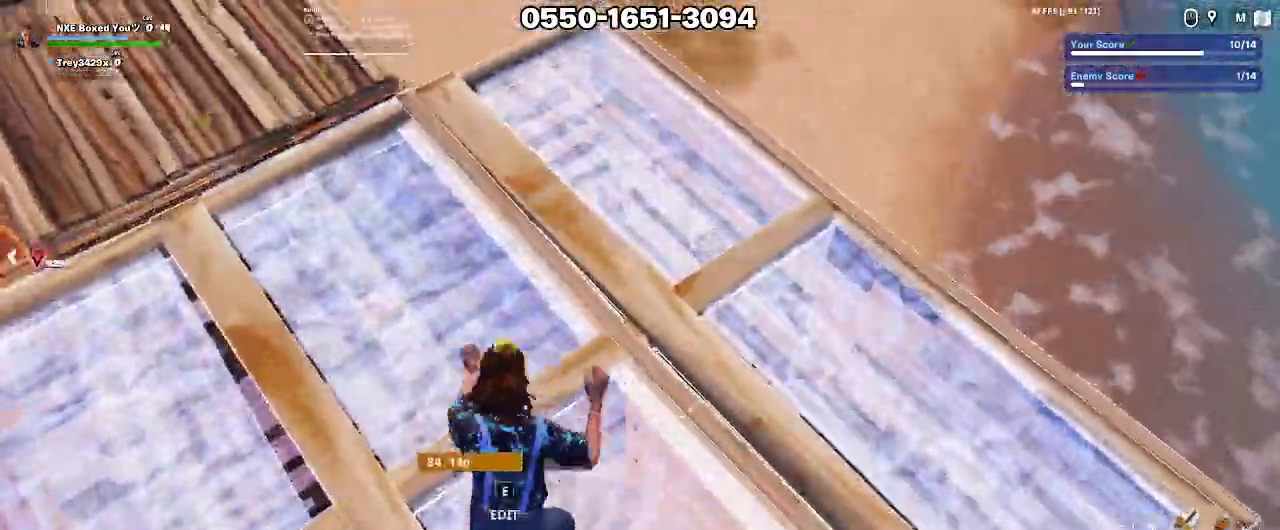
{"keys": ["a", "w"], "mouse": [], "events": [[33, "ctrl", "up"], [67, "d", "down"], [300, "d", "up"], [400, "a", "down"], [400, "space", "down"], [500, "space", "up"]]}
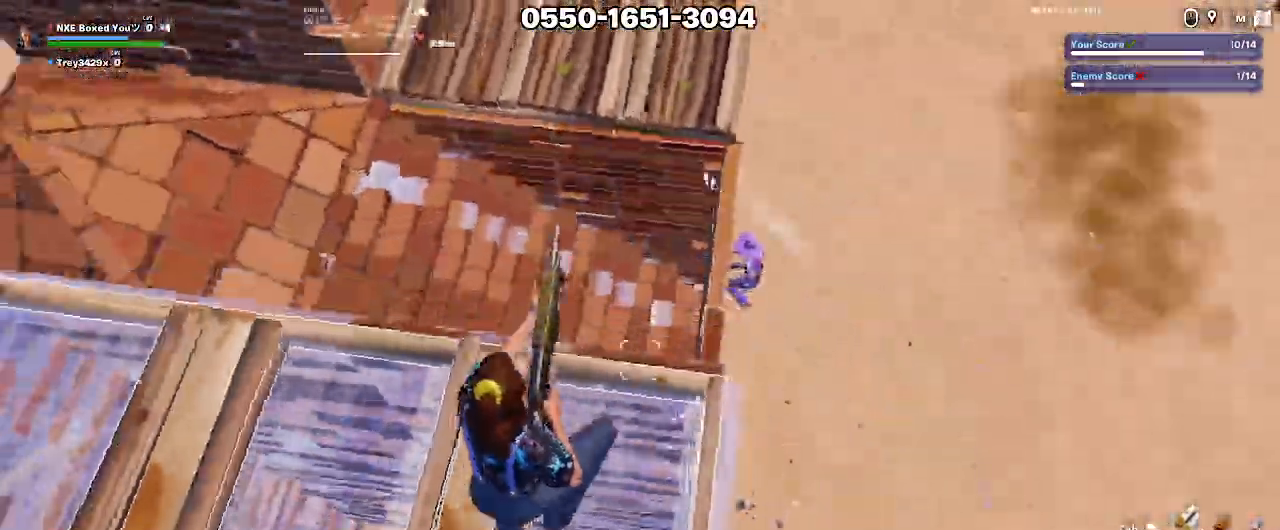
{"keys": ["w"], "mouse": ["left"], "events": [[183, "a", "up"], [467, "mouse_left", "down"]]}
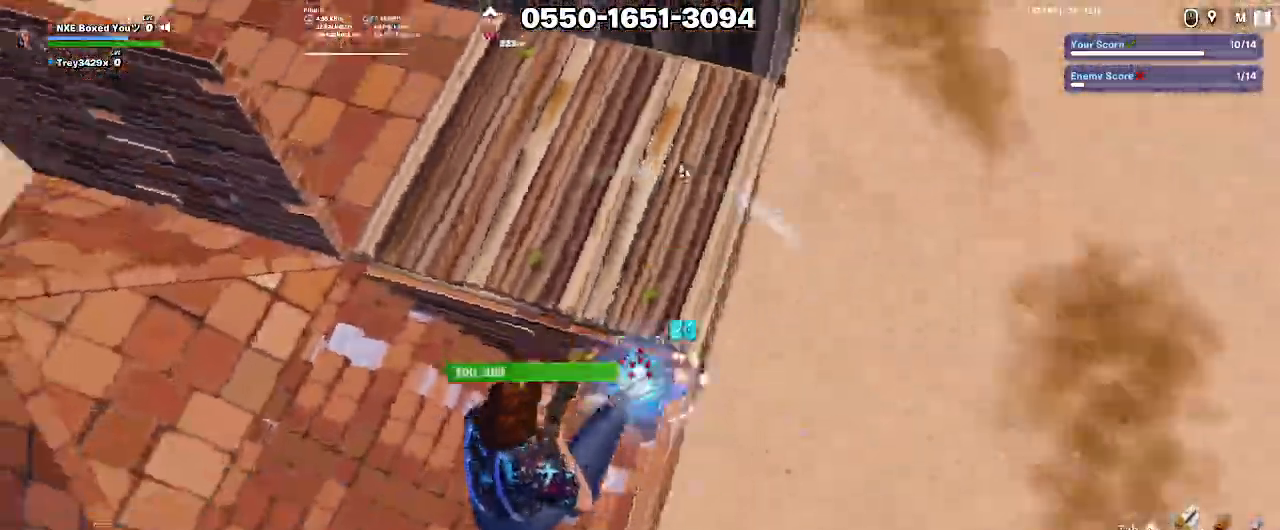
{"keys": [], "mouse": ["left"], "events": [[100, "2", "down"], [100, "mouse_left", "up"], [150, "2", "up"], [283, "w", "up"], [333, "mouse_left", "down"]]}
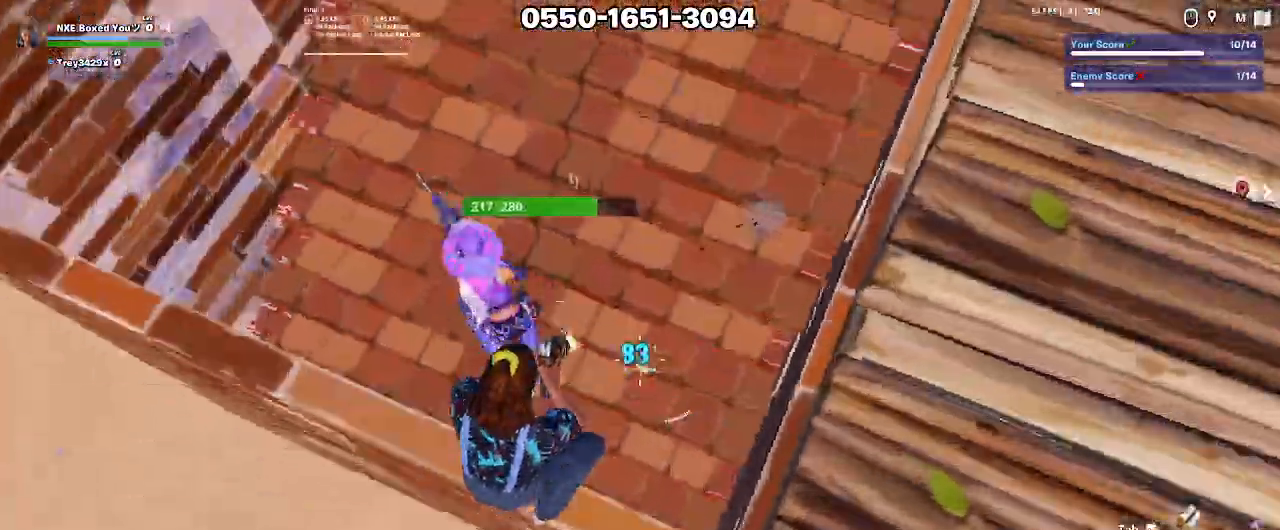
{"keys": ["a", "w"], "mouse": ["left"], "events": [[67, "w", "down"], [217, "mouse_left", "up"], [300, "x", "down"], [350, "mouse_left", "down"], [400, "x", "up"], [450, "mouse_left", "up"], [500, "a", "down"], [500, "mouse_left", "down"]]}
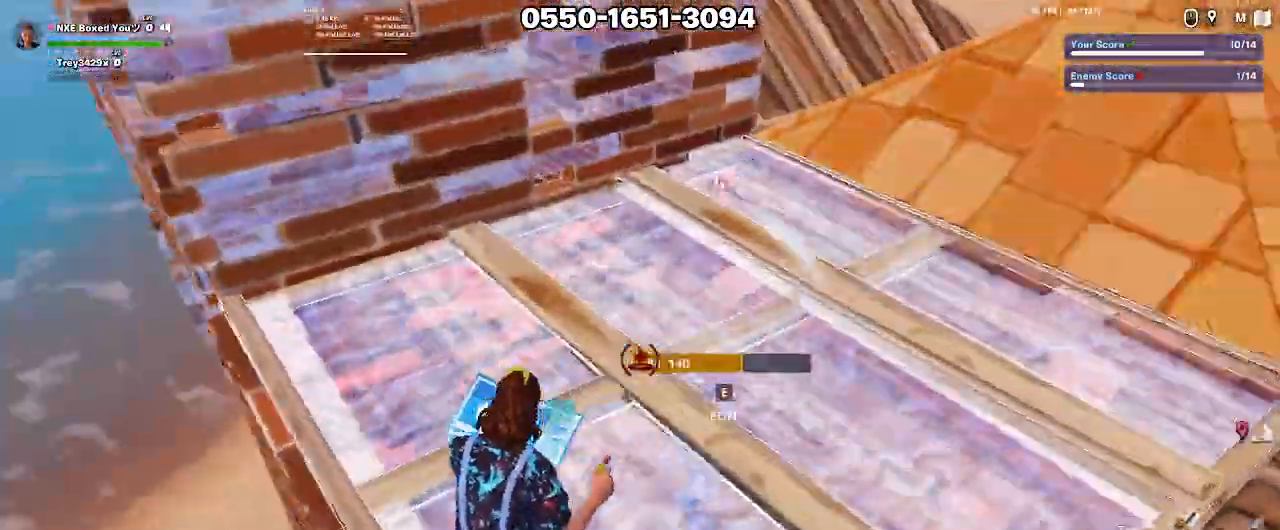
{"keys": [], "mouse": [], "events": [[83, "mouse_left", "up"], [133, "e", "down"], [183, "mouse_left", "down"], [233, "e", "up"], [283, "mouse_left", "up"], [317, "ctrl", "down"], [367, "w", "up"], [417, "ctrl", "up"], [417, "w", "down"], [467, "a", "up"], [467, "w", "up"]]}
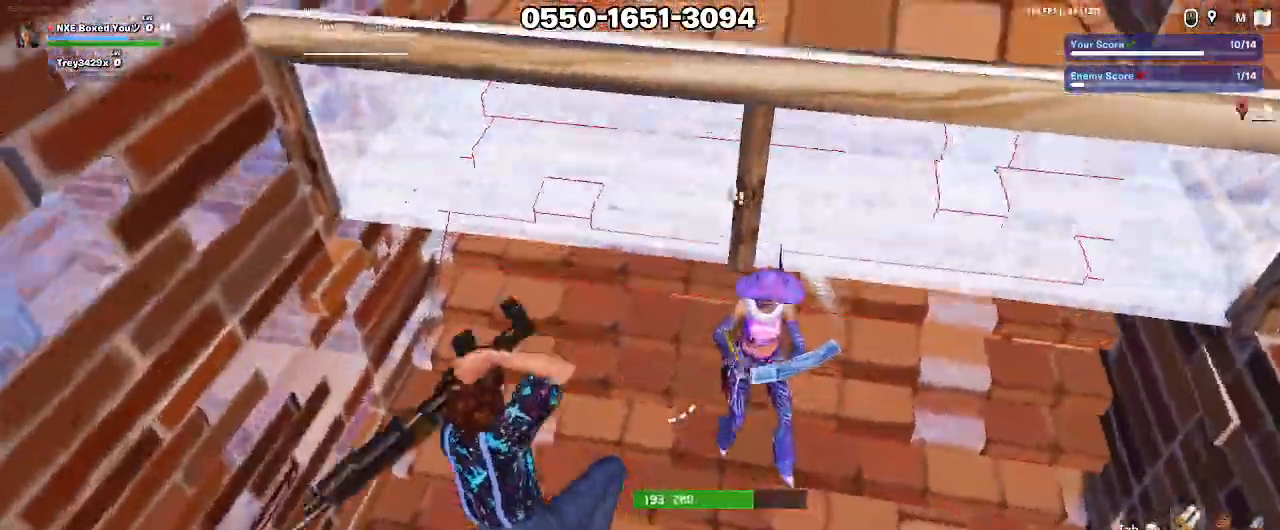
{"keys": [], "mouse": [], "events": []}
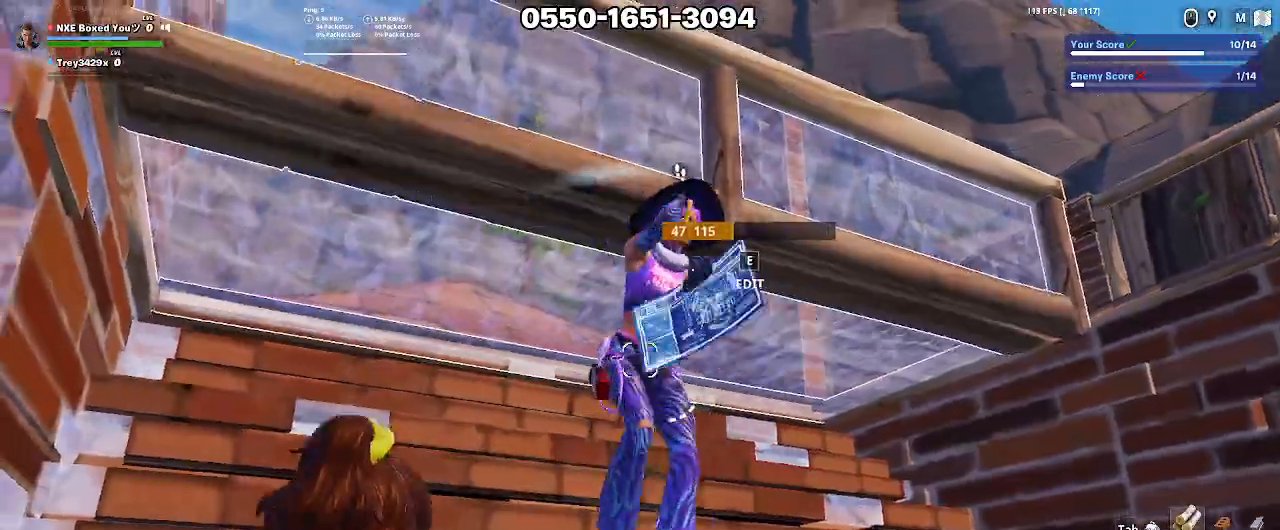
{"keys": [], "mouse": []}
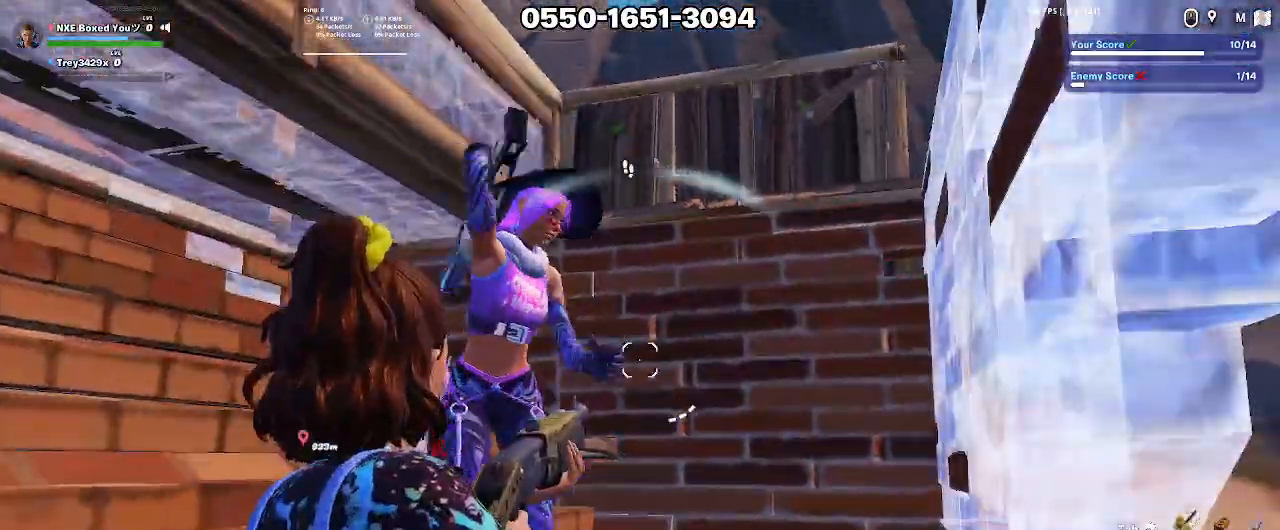
{"keys": [], "mouse": [], "events": [[233, "mouse_left", "down"], [333, "mouse_left", "up"]]}
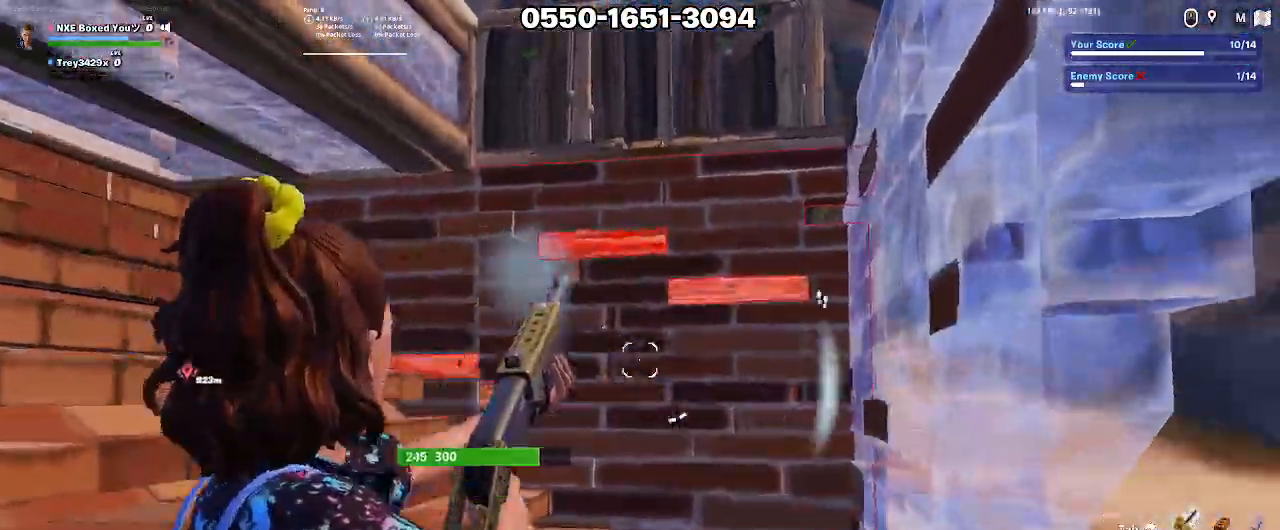
{"keys": [], "mouse": [], "events": [[150, "1", "down"], [200, "1", "up"]]}
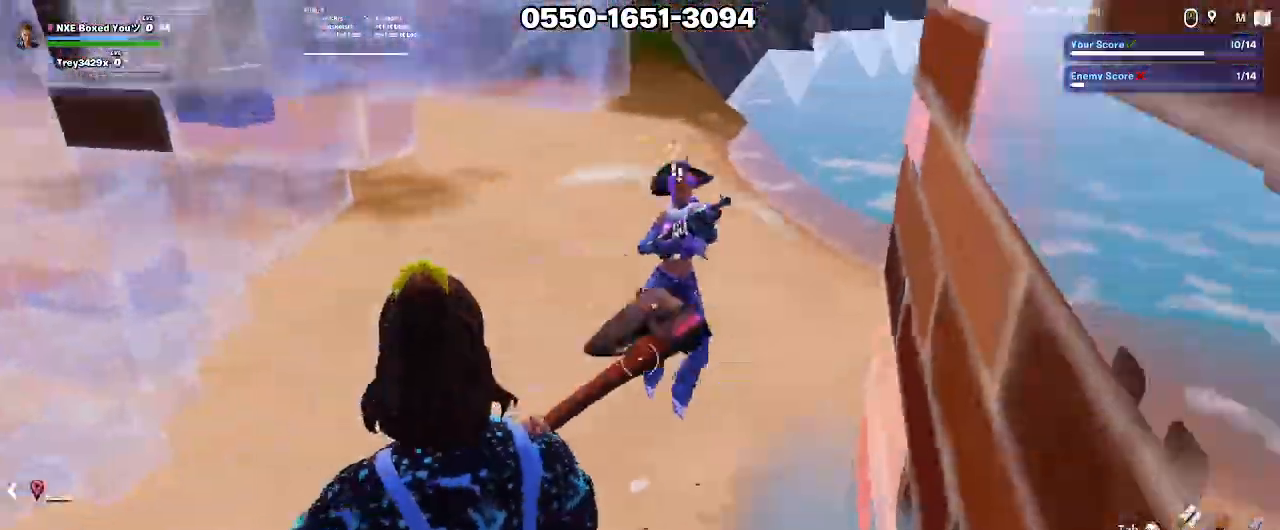
{"keys": [], "mouse": [], "events": [[33, "ctrl", "down"], [83, "ctrl", "up"]]}
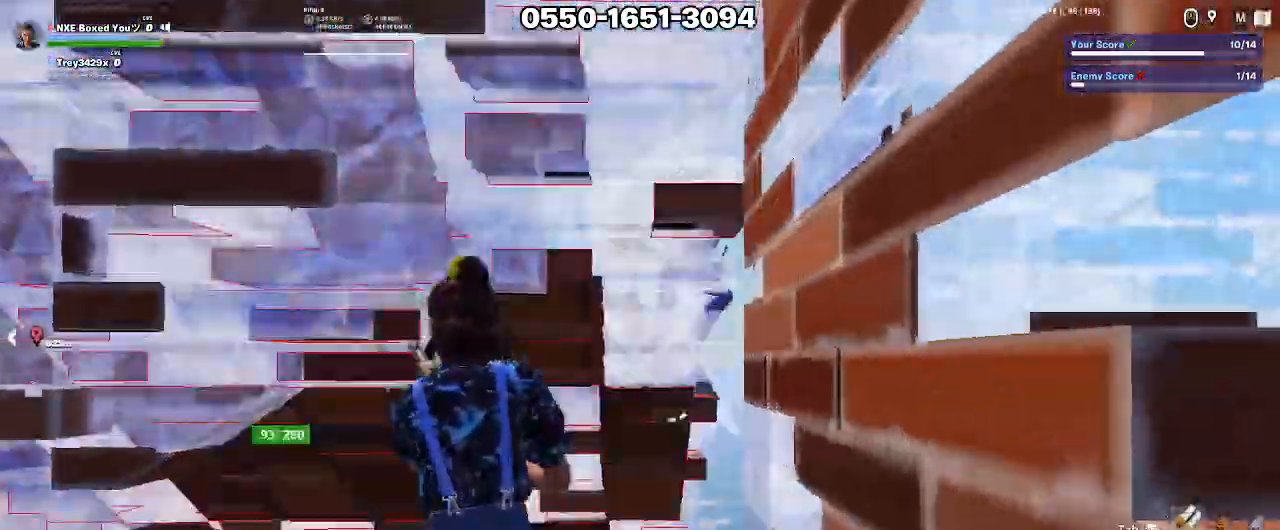
{"keys": ["1"], "mouse": [], "events": [[133, "mouse_left", "down"], [367, "mouse_left", "up"], [417, "1", "down"]]}
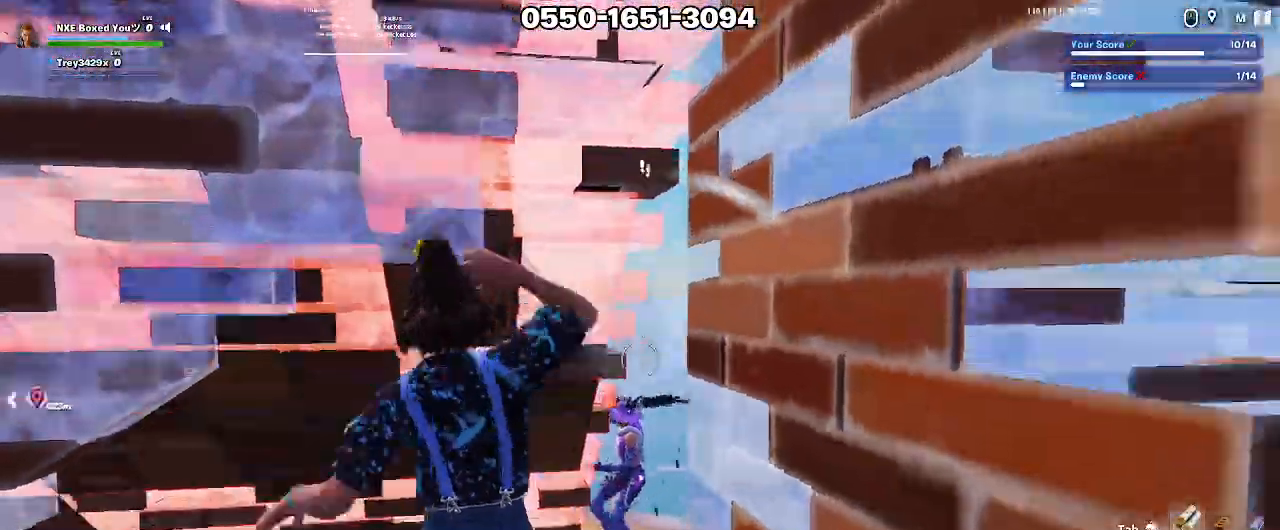
{"keys": [], "mouse": [], "events": [[50, "1", "up"], [150, "ctrl", "down"], [283, "ctrl", "up"]]}